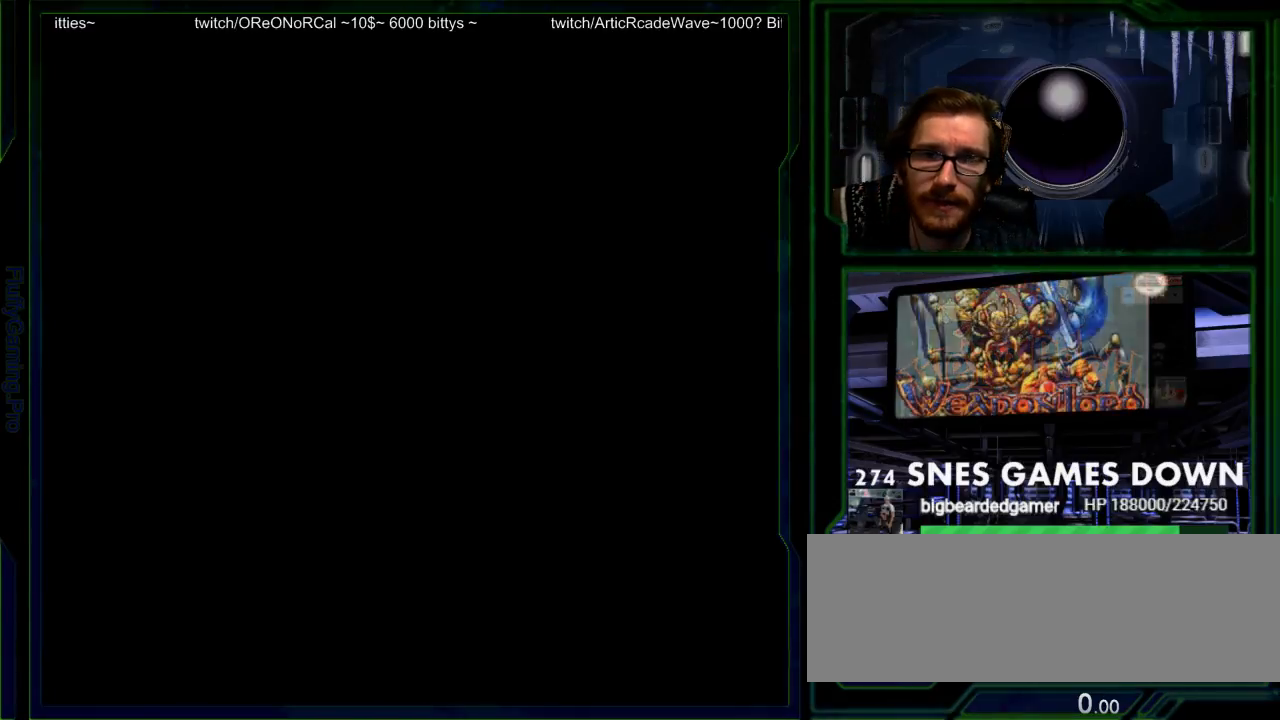
Gameplay with a controller (Nintendo layout); each line is a JSON object with the inputs held at the frame after it. "events" lists button and stick changes between this image and that frame as [ms after this image, input, new state], when the widget could be followed in between. Not read: L3 R3 START.
{"buttons": ["DPAD_RIGHT"], "events": [[167, "DPAD_RIGHT", "down"], [267, "DPAD_RIGHT", "up"], [283, "SELECT", "up"], [417, "DPAD_RIGHT", "down"]]}
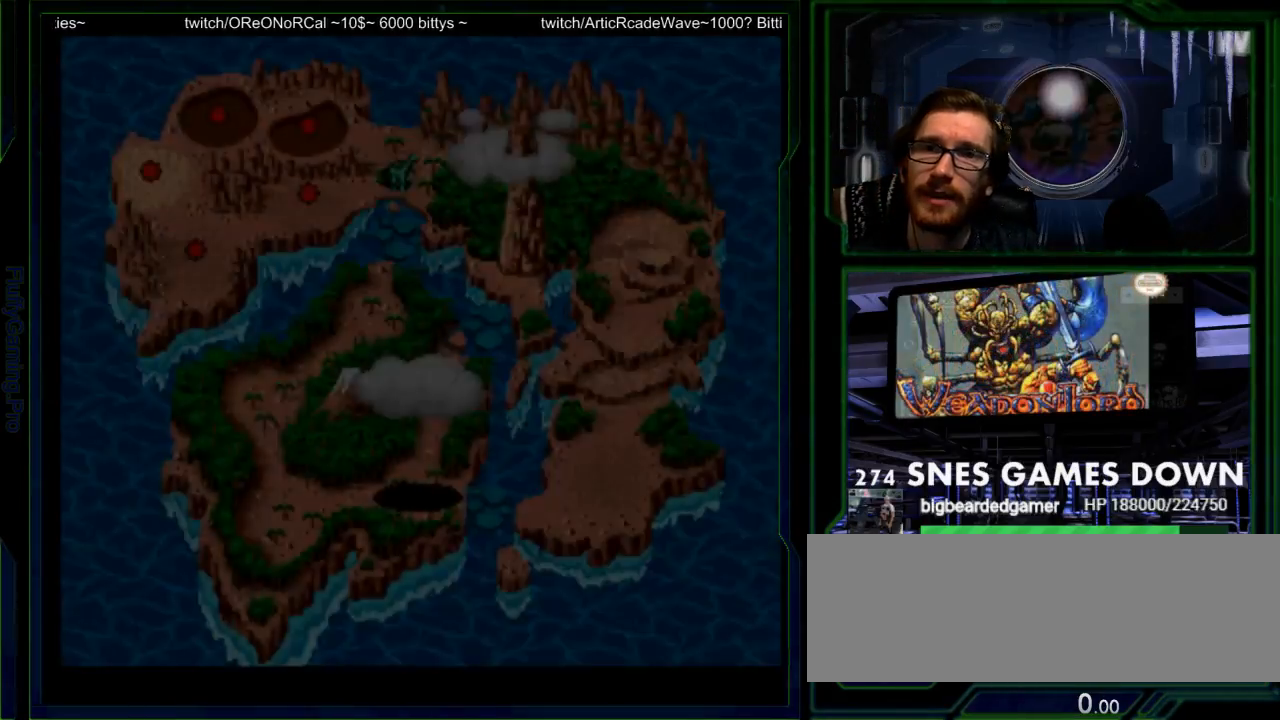
{"buttons": [], "events": [[17, "DPAD_RIGHT", "up"]]}
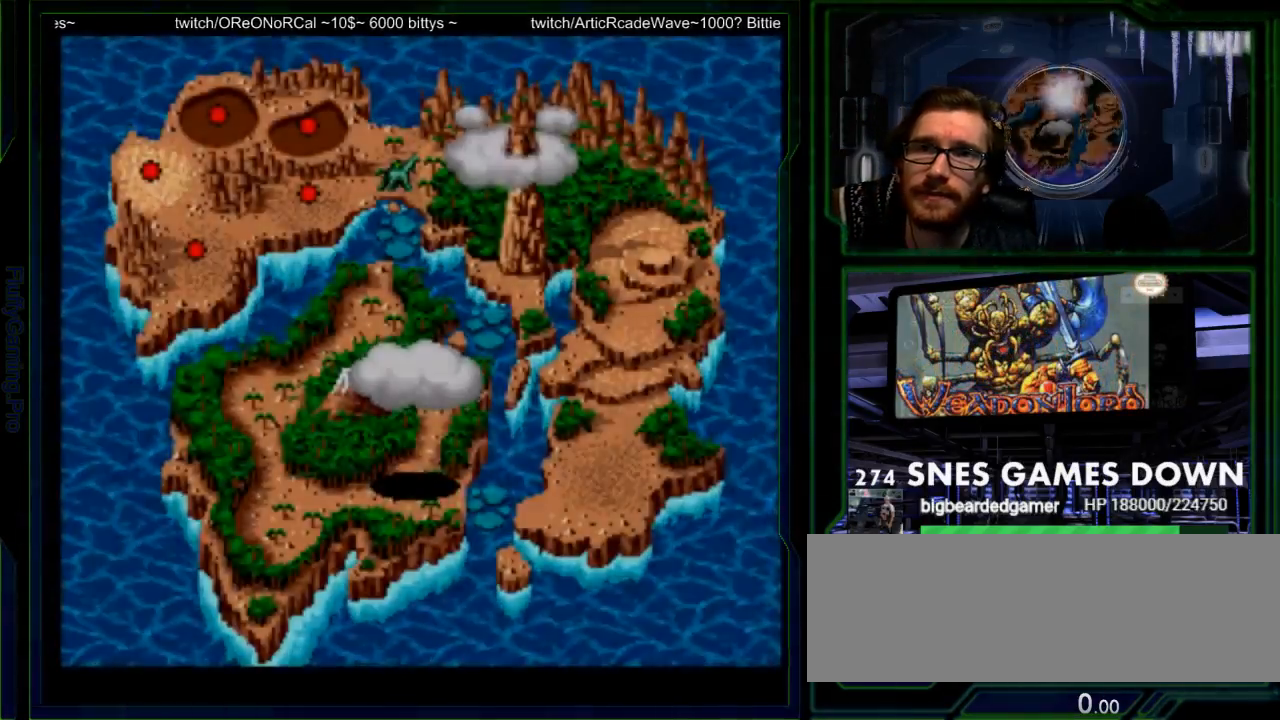
{"buttons": [], "events": [[133, "B", "down"], [267, "A", "down"], [283, "B", "up"], [350, "B", "down"], [433, "A", "up"], [450, "B", "up"]]}
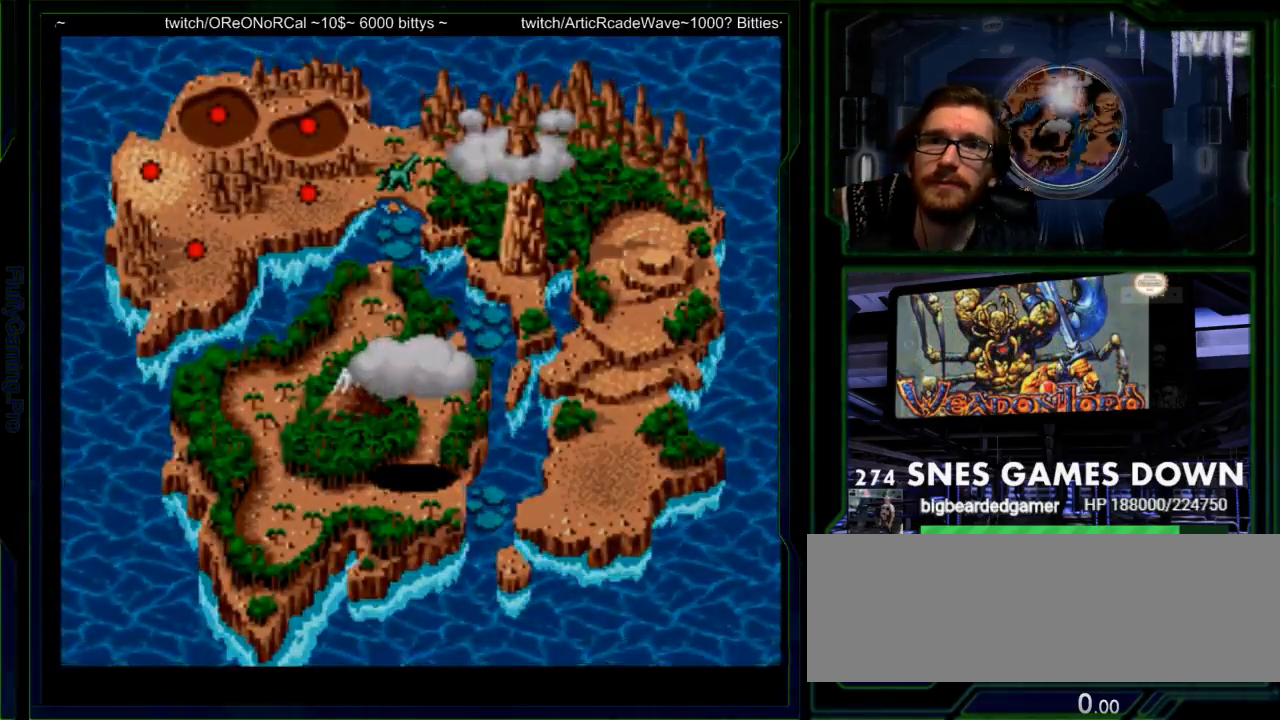
{"buttons": ["B"], "events": [[17, "B", "down"], [83, "B", "up"], [133, "B", "down"], [183, "B", "up"], [267, "B", "down"]]}
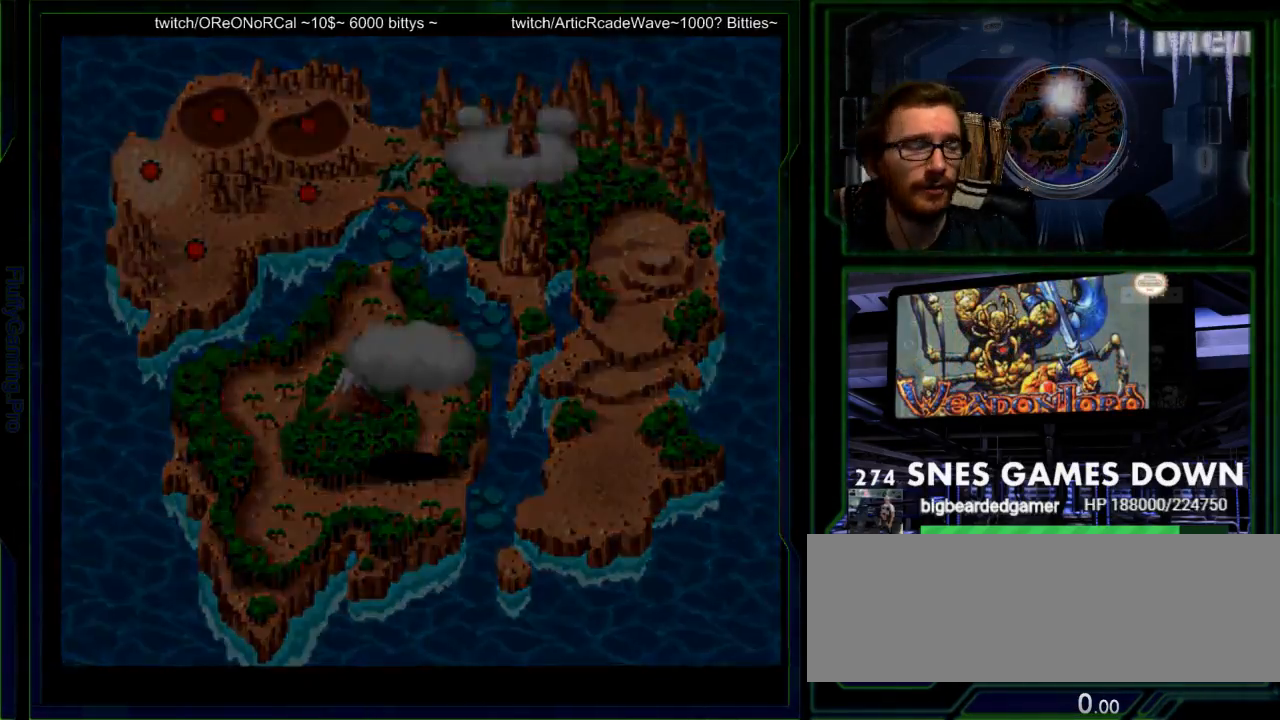
{"buttons": ["B"], "events": [[183, "B", "up"], [250, "B", "down"], [383, "B", "up"], [433, "B", "down"]]}
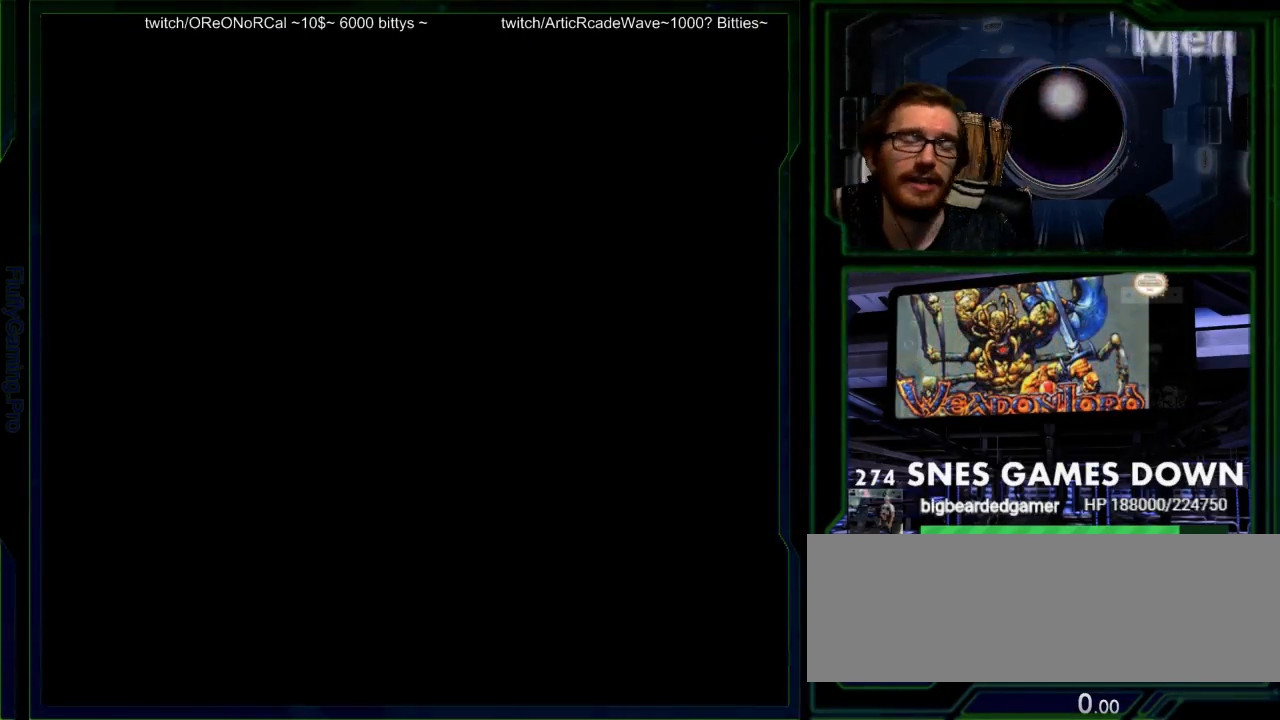
{"buttons": [], "events": [[33, "B", "up"], [100, "B", "down"], [200, "B", "up"], [300, "B", "down"], [383, "B", "up"]]}
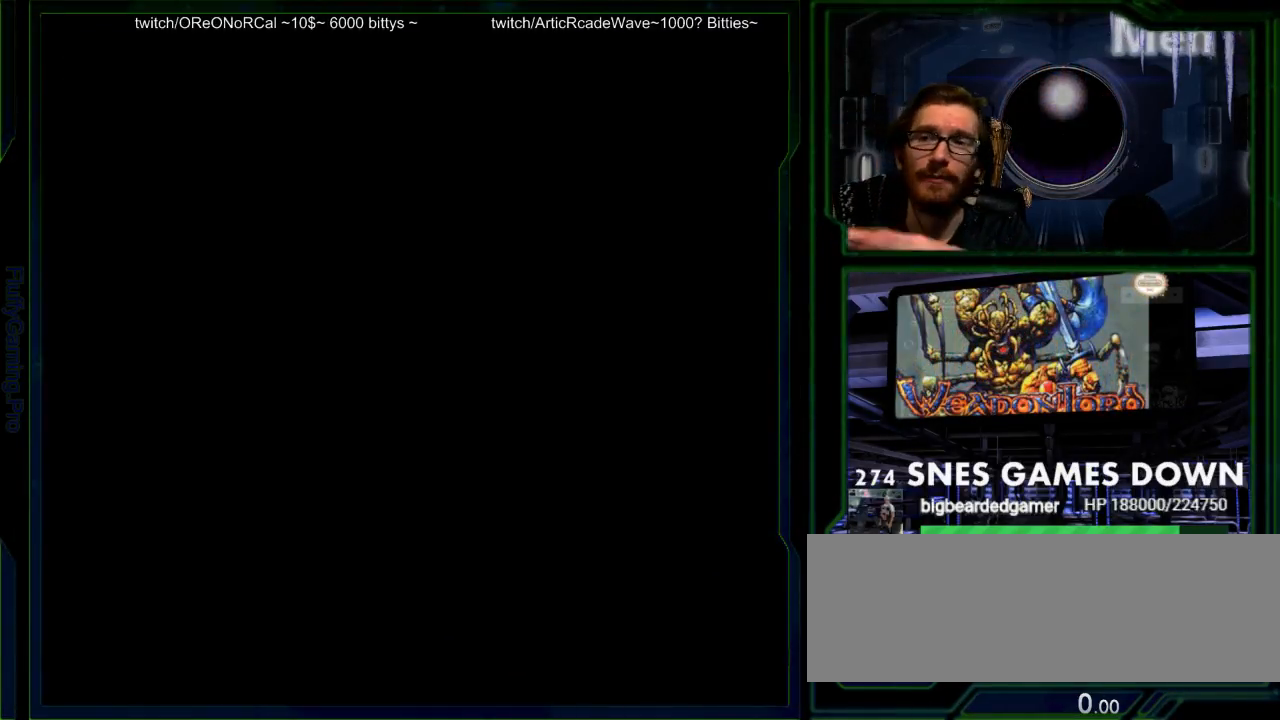
{"buttons": ["B"], "events": [[17, "B", "down"], [117, "B", "up"], [217, "B", "down"], [300, "B", "up"], [367, "B", "down"]]}
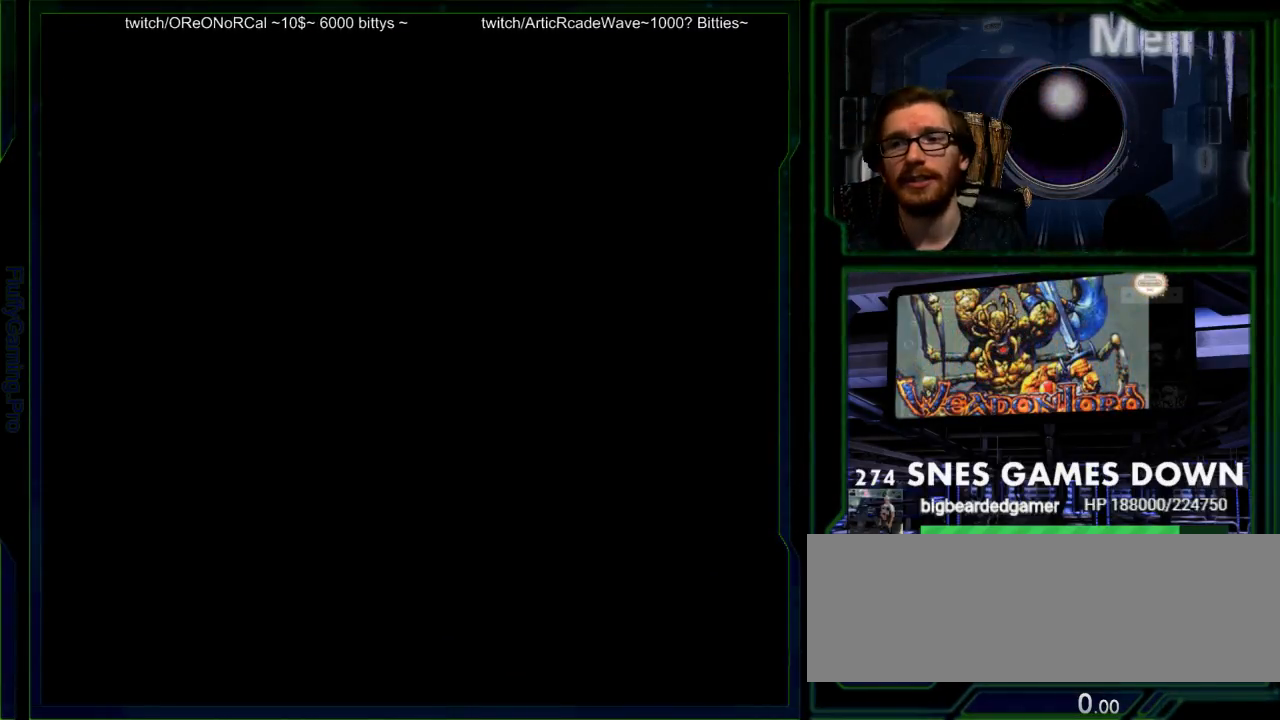
{"buttons": ["DPAD_RIGHT"]}
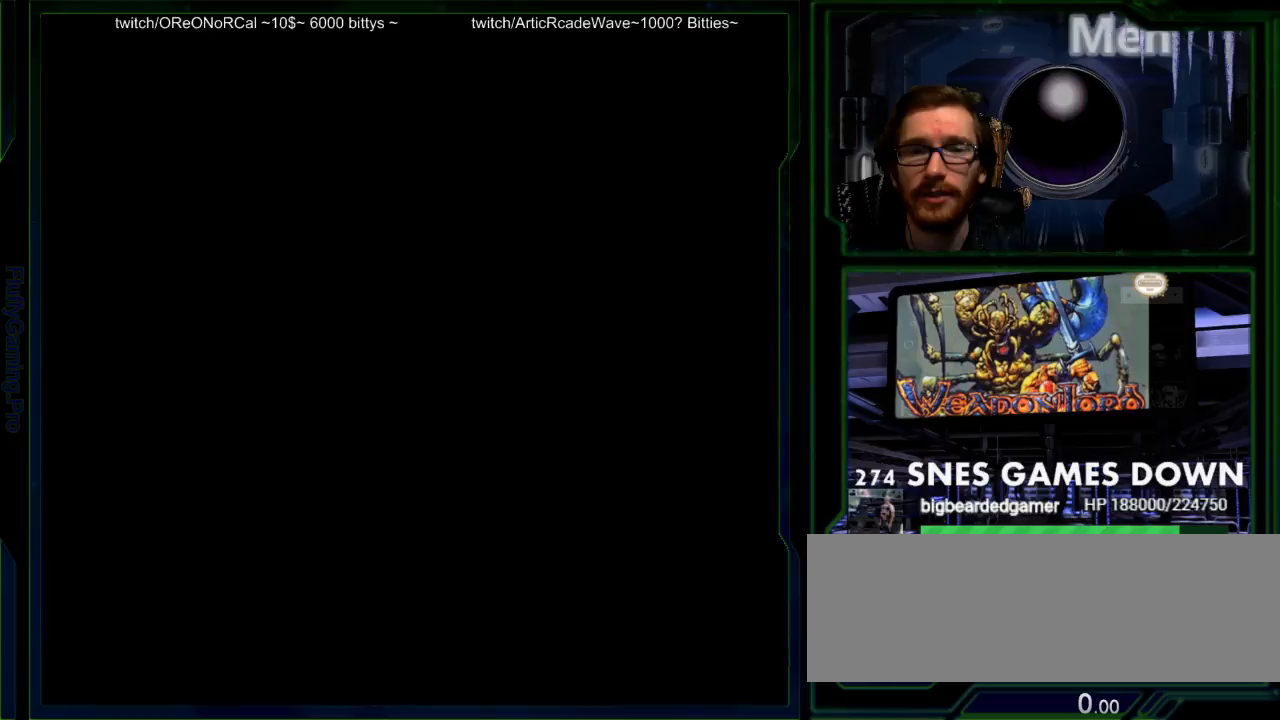
{"buttons": [], "events": [[117, "DPAD_RIGHT", "up"]]}
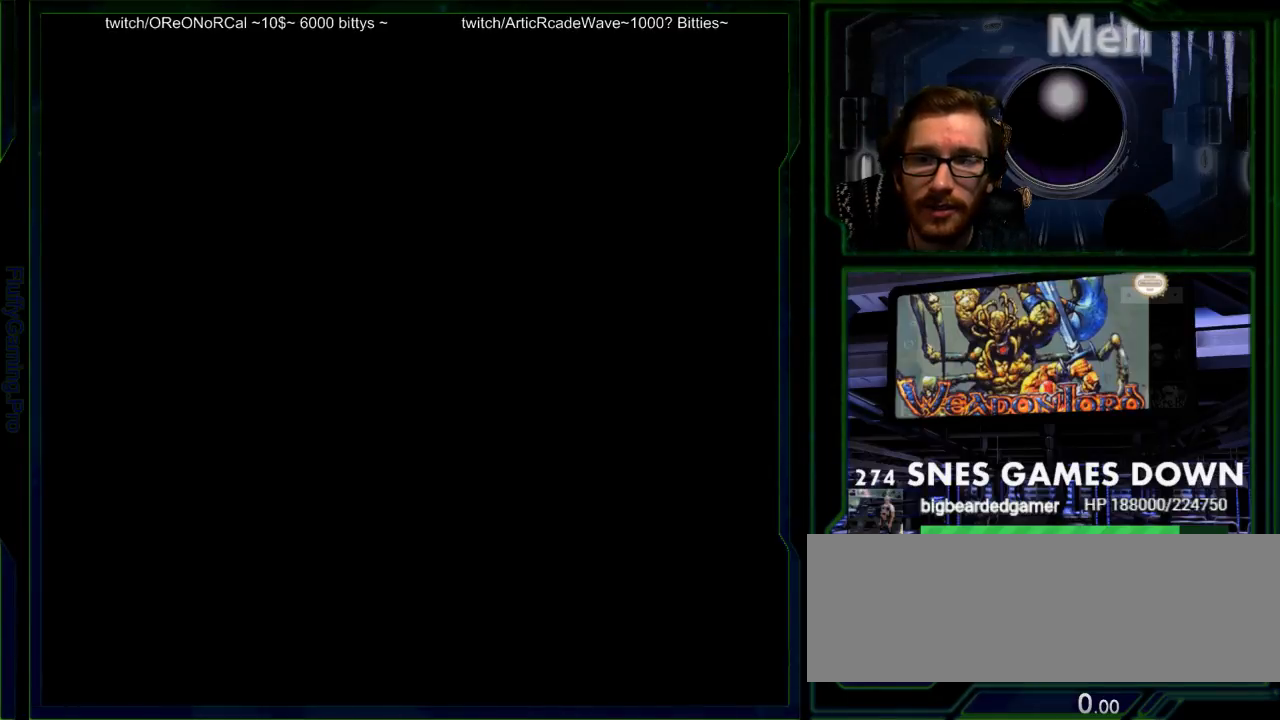
{"buttons": [], "events": []}
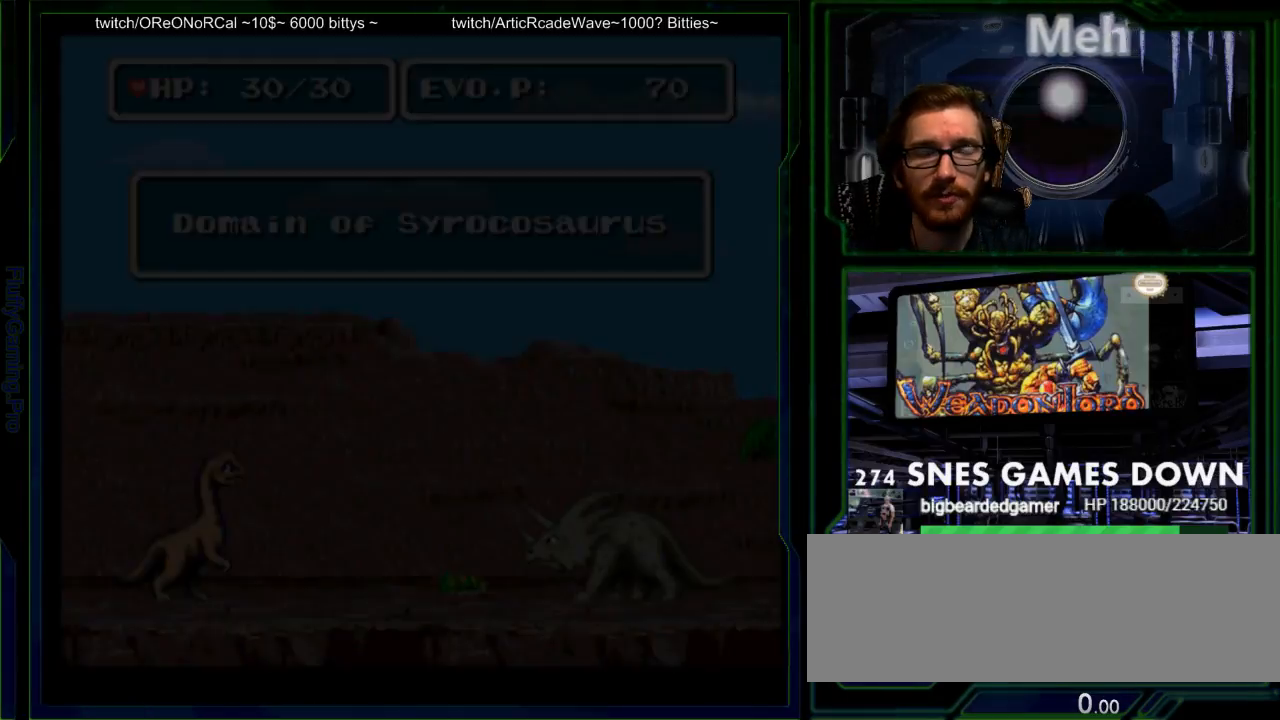
{"buttons": [], "events": []}
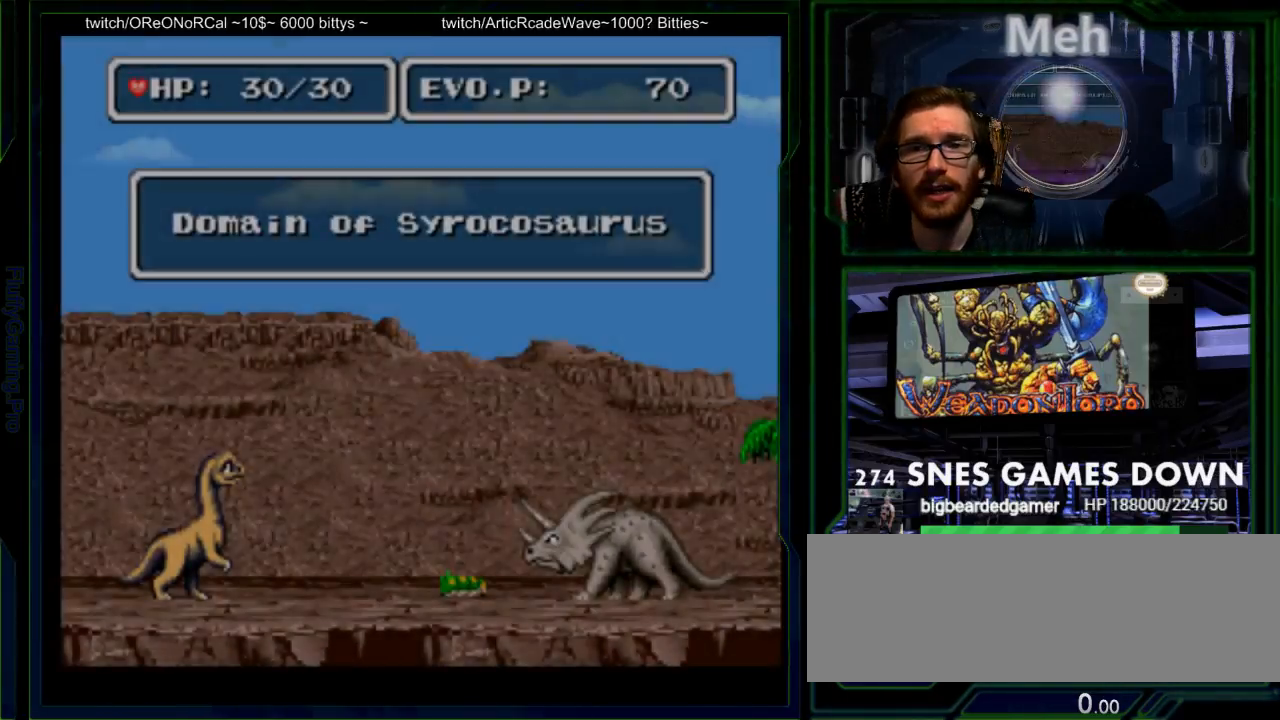
{"buttons": ["DPAD_RIGHT"], "events": [[467, "DPAD_RIGHT", "down"]]}
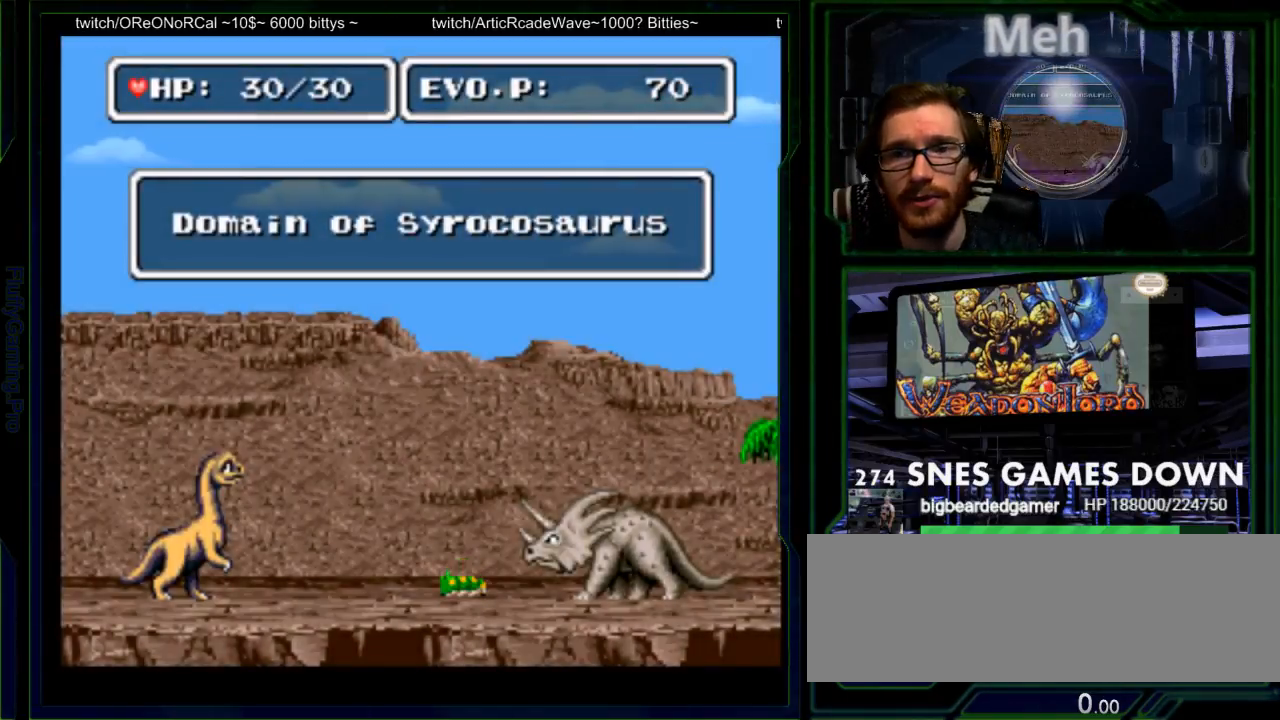
{"buttons": [], "events": [[67, "DPAD_RIGHT", "up"], [217, "DPAD_RIGHT", "down"], [383, "DPAD_RIGHT", "up"]]}
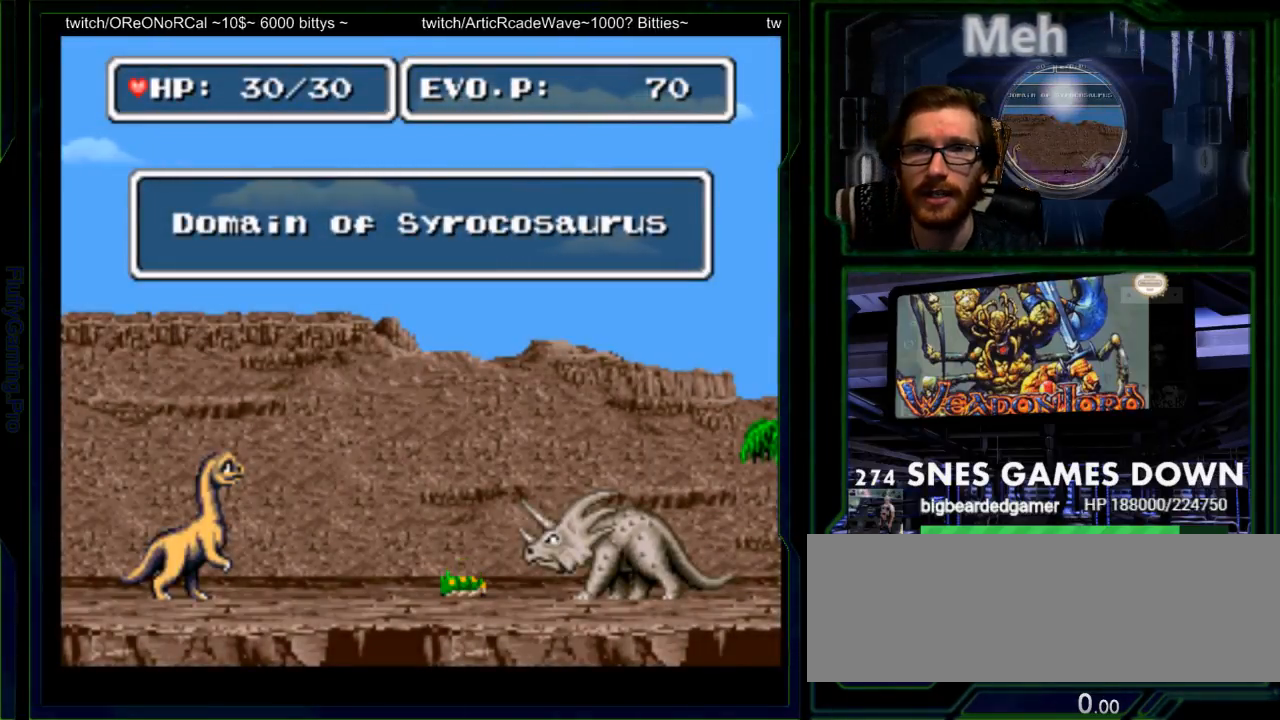
{"buttons": ["DPAD_RIGHT"], "events": [[267, "DPAD_RIGHT", "down"], [367, "DPAD_RIGHT", "up"], [483, "DPAD_RIGHT", "down"]]}
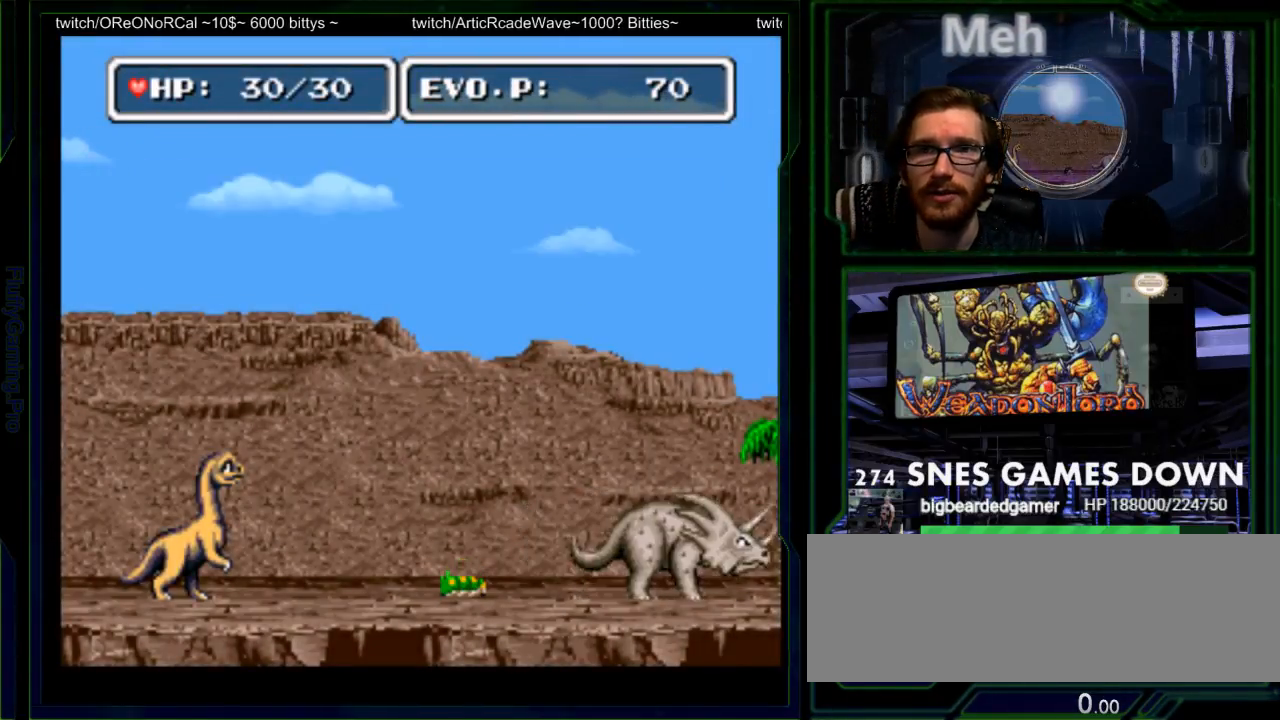
{"buttons": [], "events": [[117, "DPAD_RIGHT", "up"], [400, "DPAD_RIGHT", "down"], [467, "DPAD_RIGHT", "up"]]}
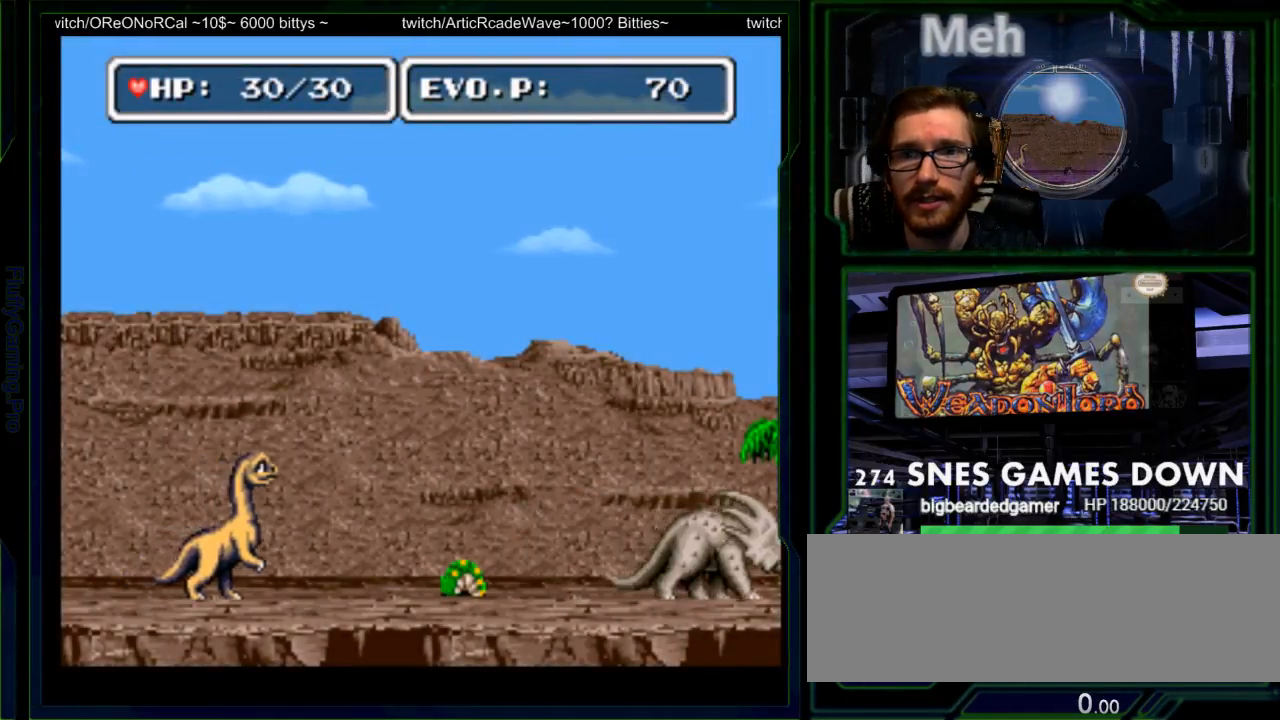
{"buttons": ["DPAD_RIGHT"], "events": [[33, "DPAD_RIGHT", "down"]]}
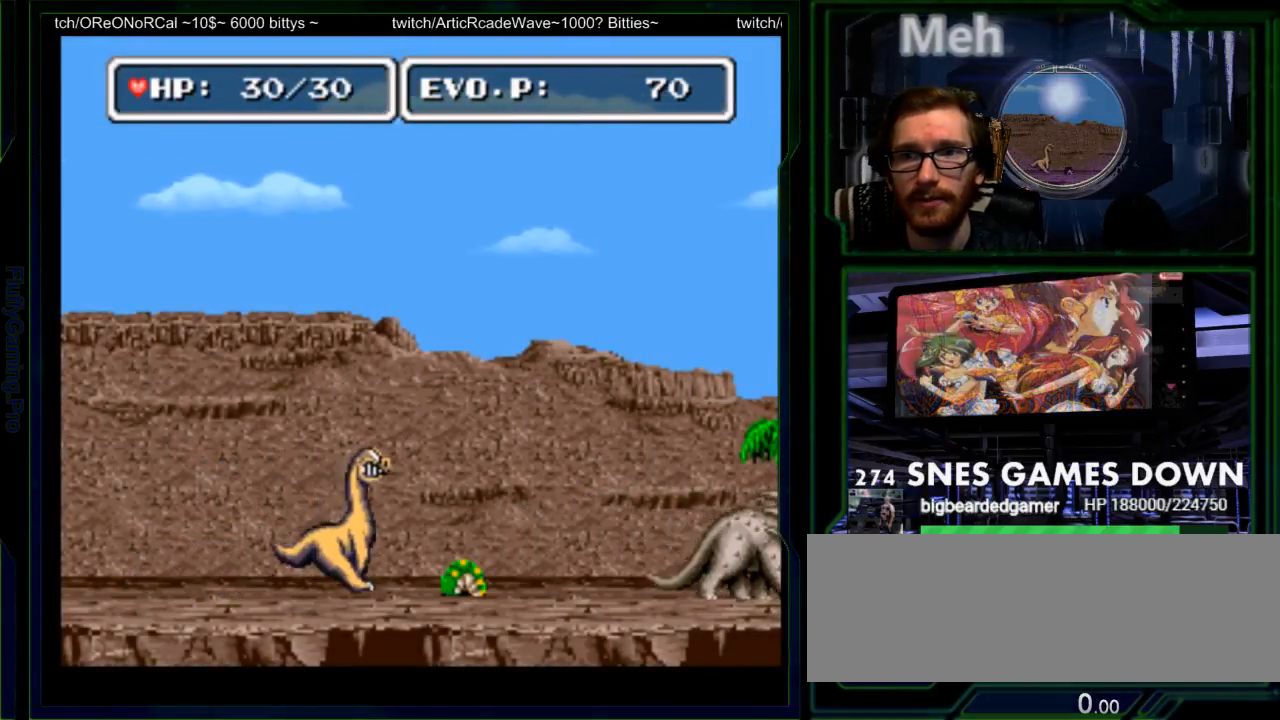
{"buttons": ["DPAD_RIGHT"], "events": []}